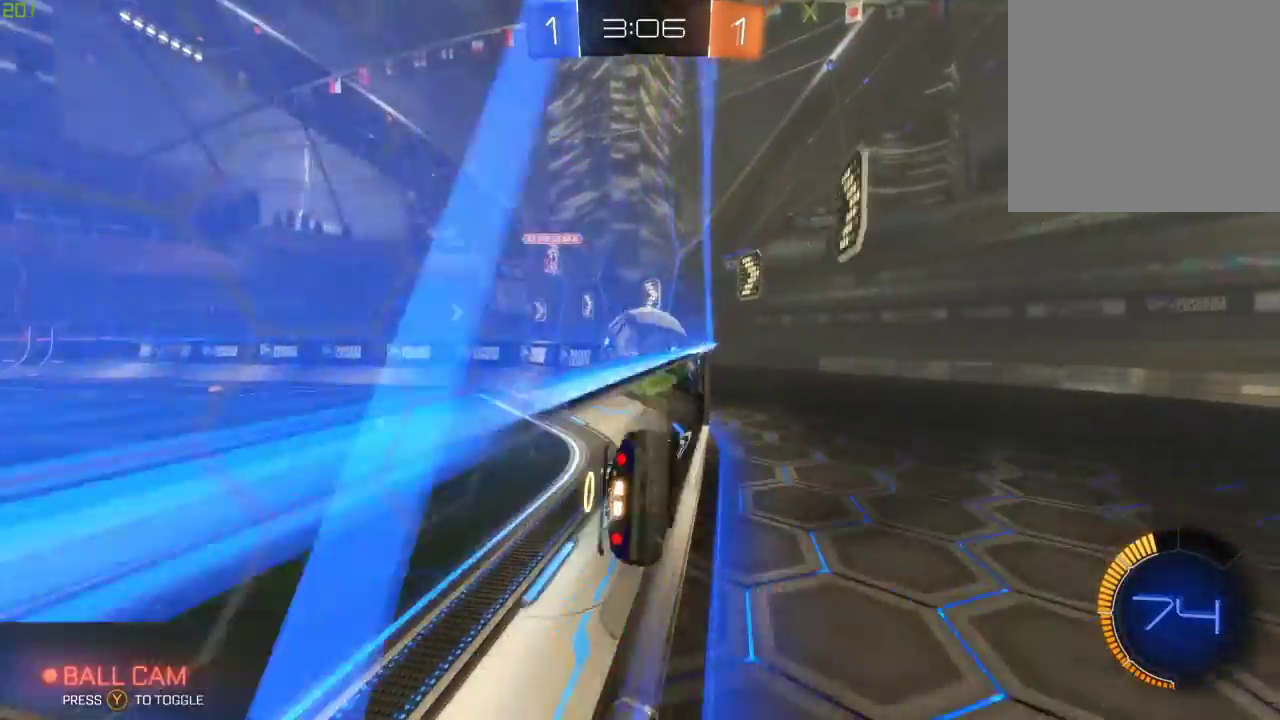
Gameplay with a controller (Xbox layout); each line is a JSON object with the inputs held at the frame after it. "events" lists button and stick changes between this image and that frame as [ms after this image, input, new state], when the widget could be followed in between.
{"buttons": ["B", "R2"], "left_stick": "center", "right_stick": "center", "events": [[17, "left_stick", "center"], [133, "left_stick", "left"], [183, "B", "down"], [367, "left_stick", "center"]]}
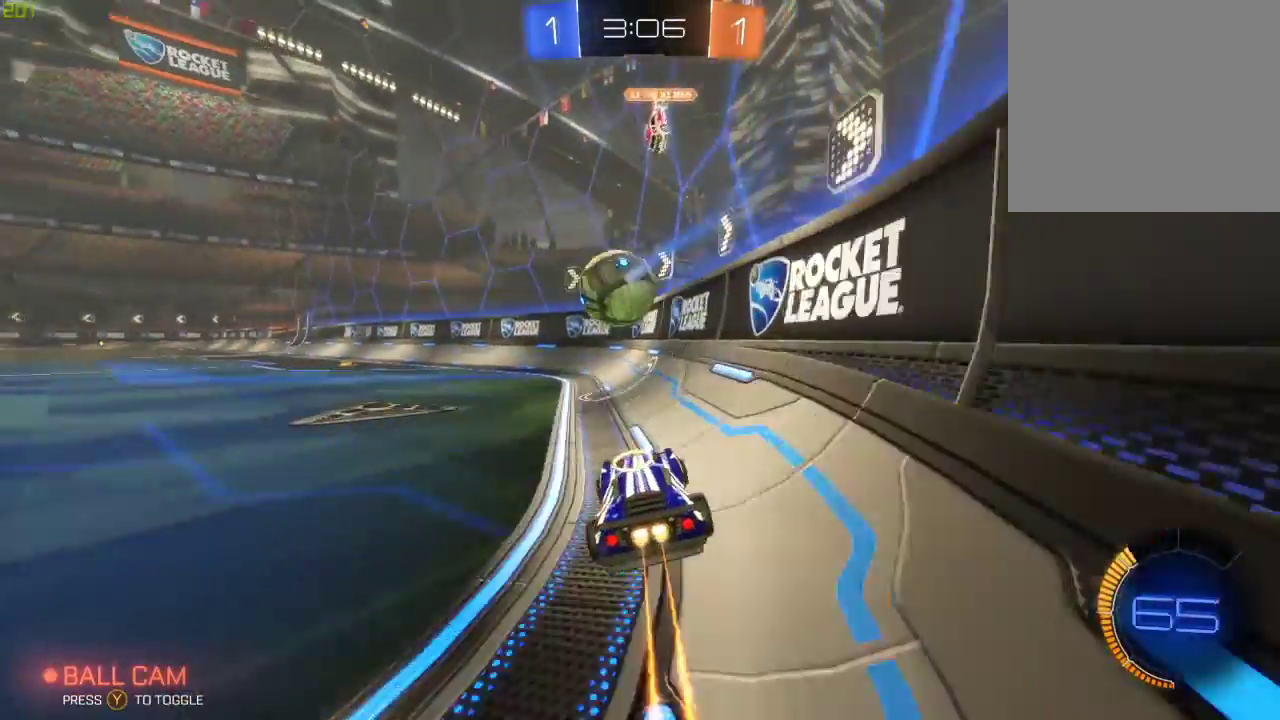
{"buttons": ["R2"], "left_stick": "right", "right_stick": "center", "events": [[17, "left_stick", "left"], [133, "B", "up"], [267, "left_stick", "center"], [467, "left_stick", "right"]]}
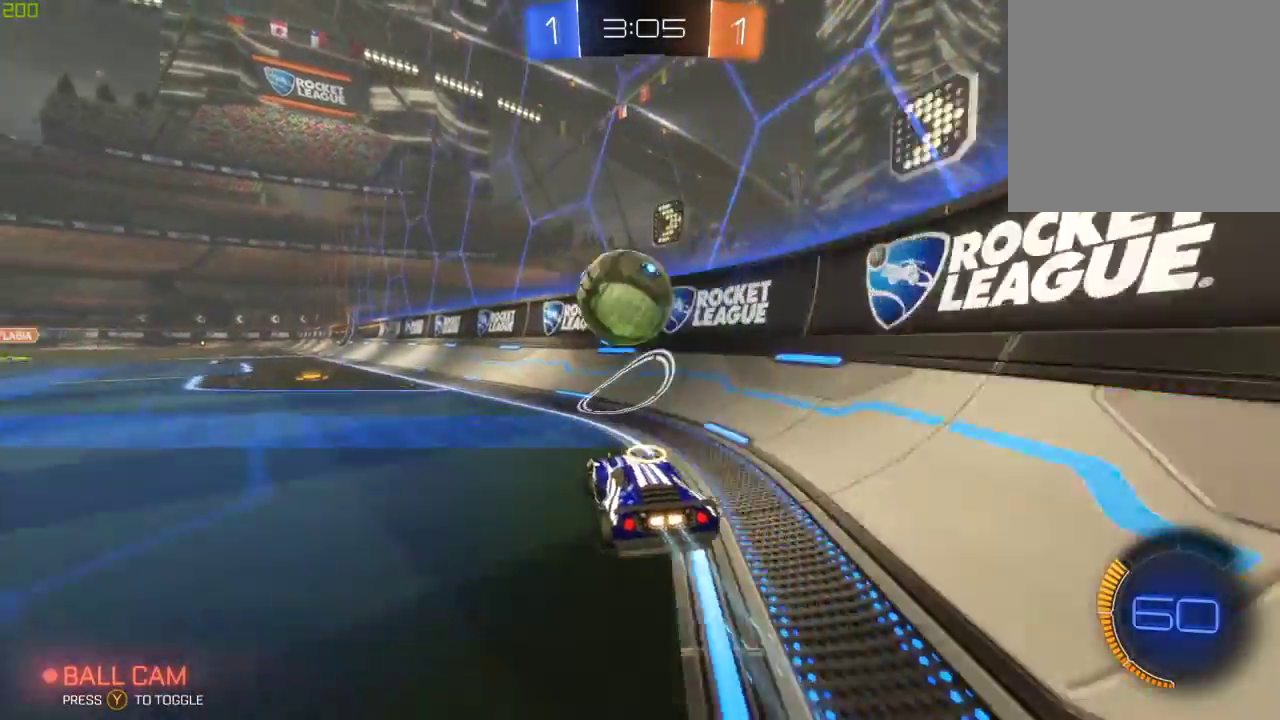
{"buttons": ["Y", "R2"], "left_stick": "center", "right_stick": "center", "events": [[117, "left_stick", "left"], [300, "R2", "up"], [317, "L2", "down"], [383, "left_stick", "center"], [450, "L2", "up"], [450, "Y", "down"], [467, "R2", "down"]]}
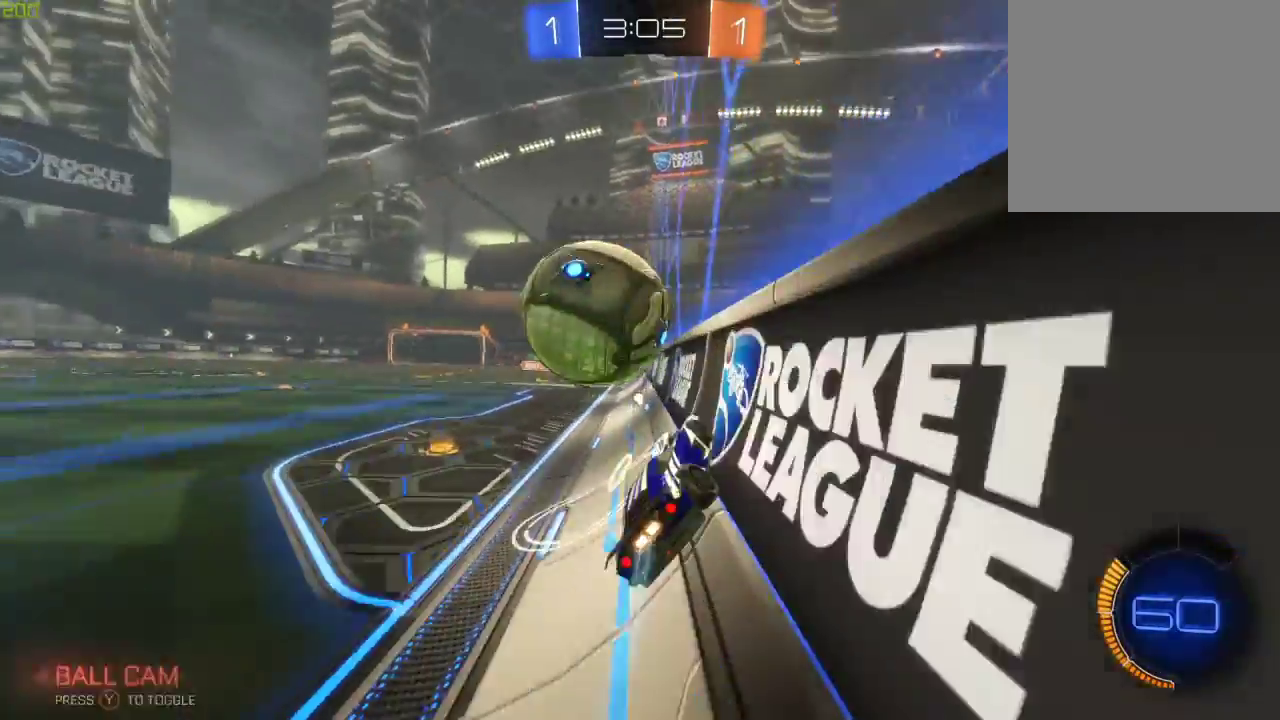
{"buttons": ["R2"], "left_stick": "center", "right_stick": "center", "events": [[83, "Y", "up"], [83, "left_stick", "left"], [200, "B", "down"], [267, "left_stick", "center"], [350, "B", "up"]]}
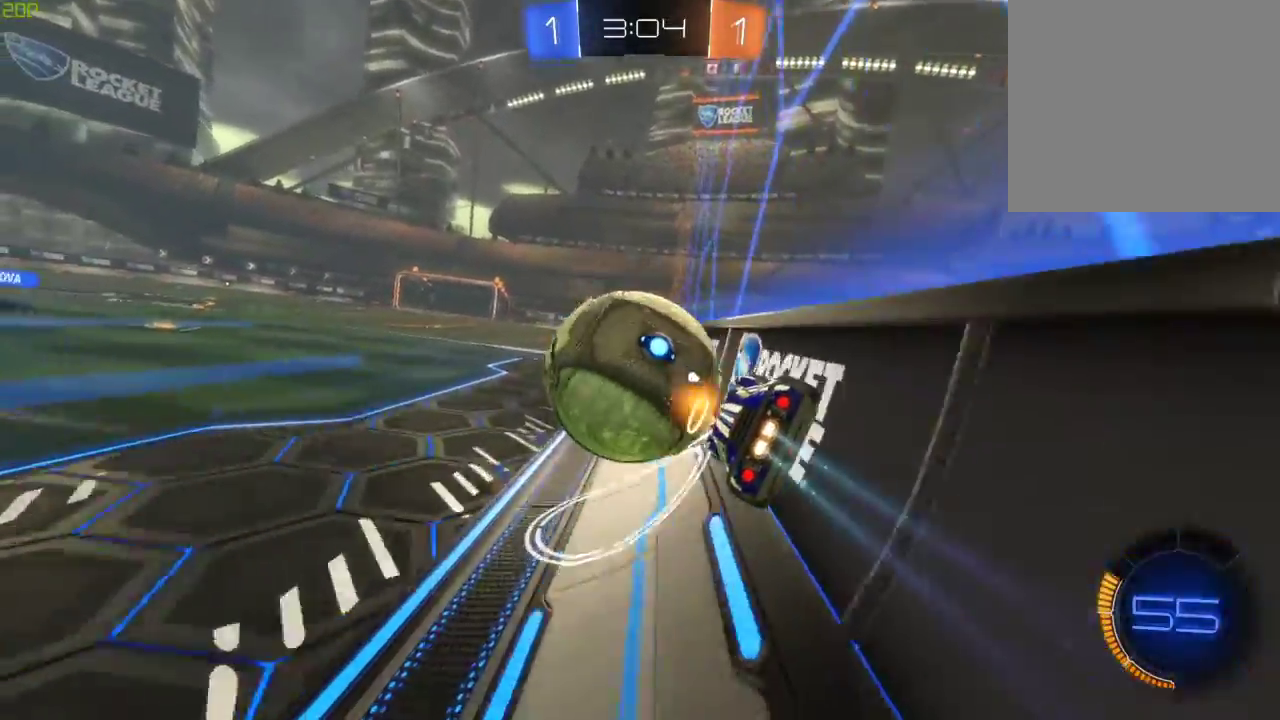
{"buttons": ["R2"], "left_stick": "center", "right_stick": "center", "events": [[17, "B", "down"], [67, "left_stick", "left"], [233, "left_stick", "center"], [433, "B", "up"]]}
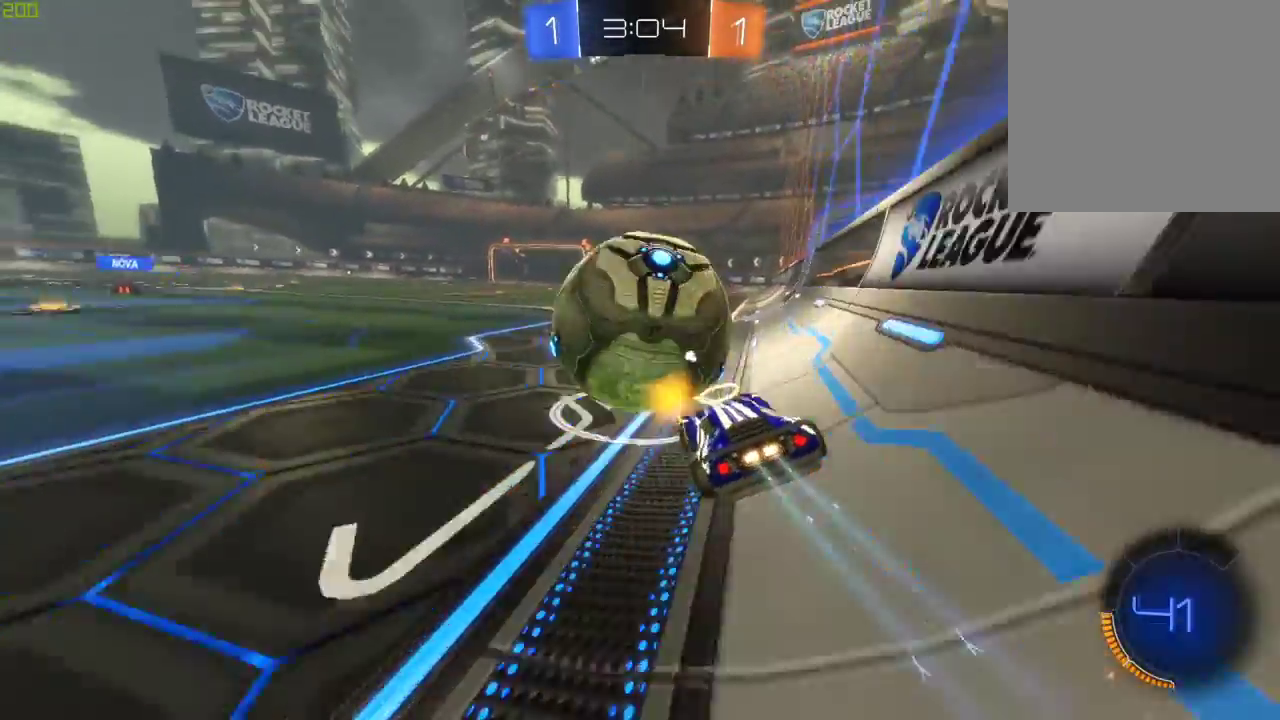
{"buttons": ["B", "R2"], "left_stick": "center", "right_stick": "center", "events": [[83, "left_stick", "right"], [283, "left_stick", "center"], [333, "B", "down"], [350, "left_stick", "left"], [483, "left_stick", "center"]]}
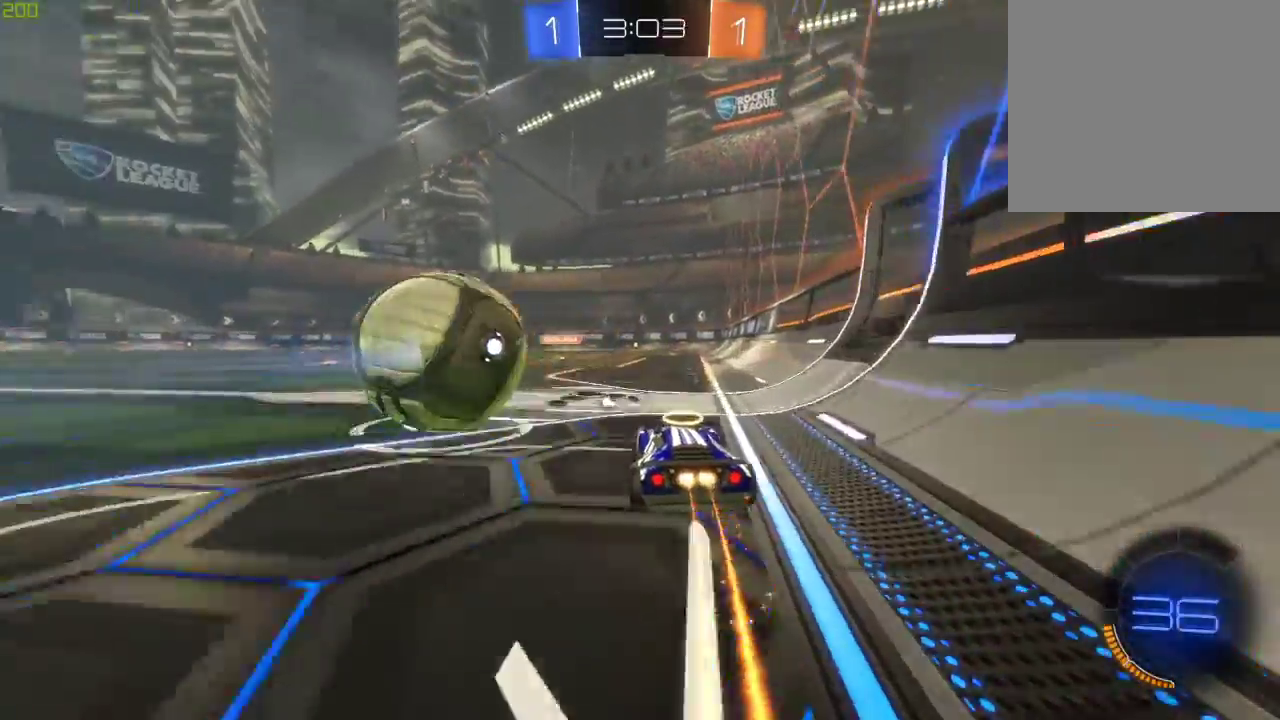
{"buttons": ["R2"], "left_stick": "center", "right_stick": "center", "events": [[17, "B", "up"], [383, "left_stick", "right"], [483, "left_stick", "center"]]}
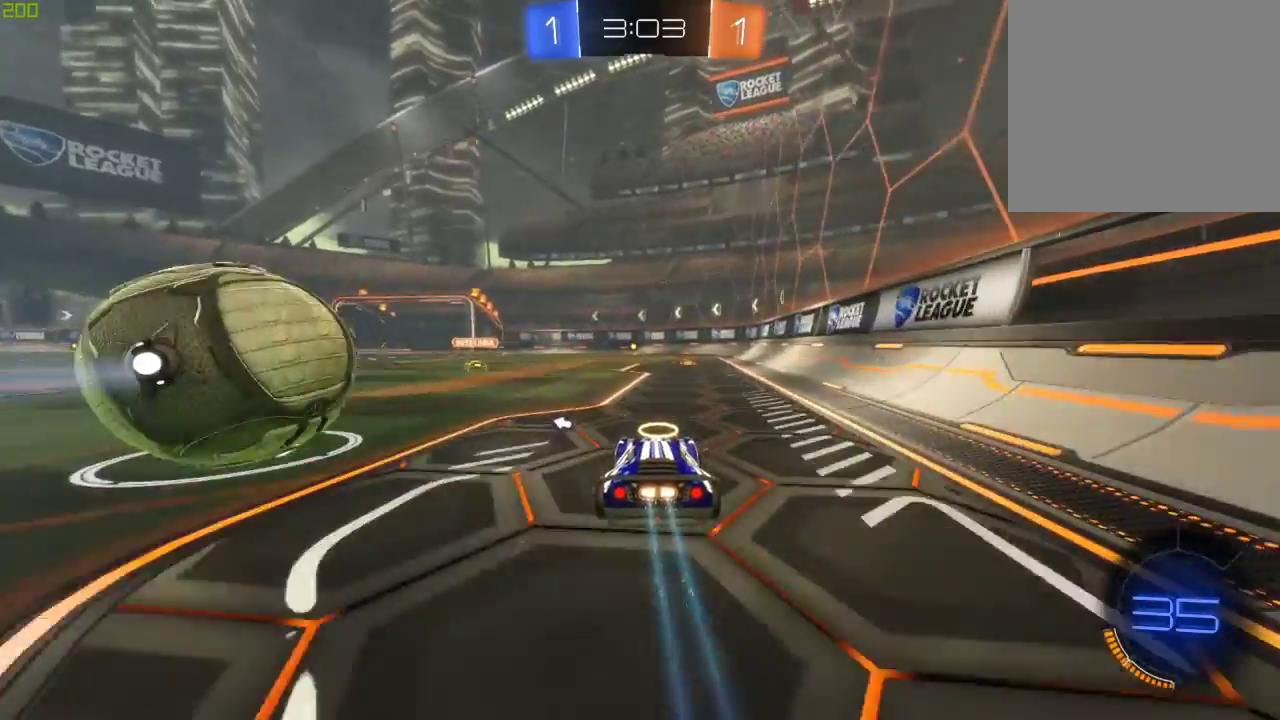
{"buttons": ["A", "B", "R2"], "left_stick": "left", "right_stick": "center", "events": [[50, "left_stick", "left"], [450, "B", "down"], [467, "A", "down"]]}
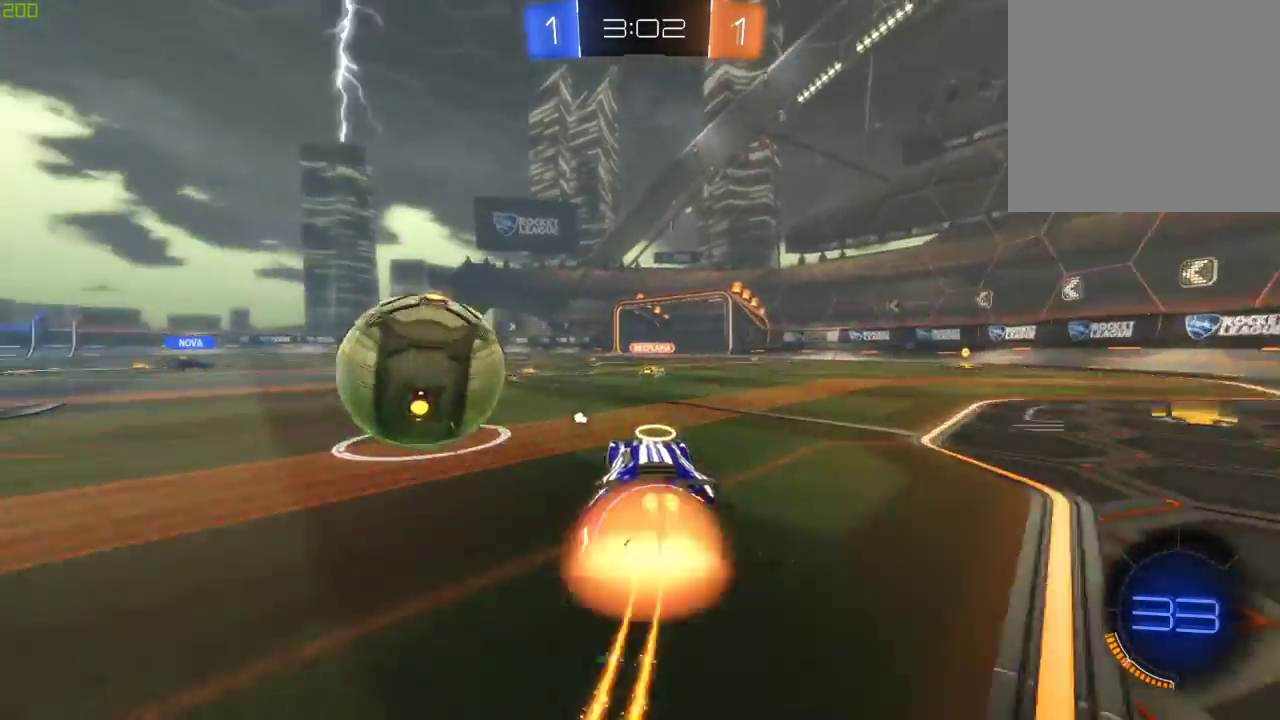
{"buttons": [], "left_stick": "left", "right_stick": "center", "events": [[17, "A", "up"], [83, "A", "down"], [100, "L3", "down"], [250, "B", "up"], [250, "Y", "down"], [267, "A", "up"], [283, "L3", "up"], [383, "R2", "up"], [383, "Y", "up"]]}
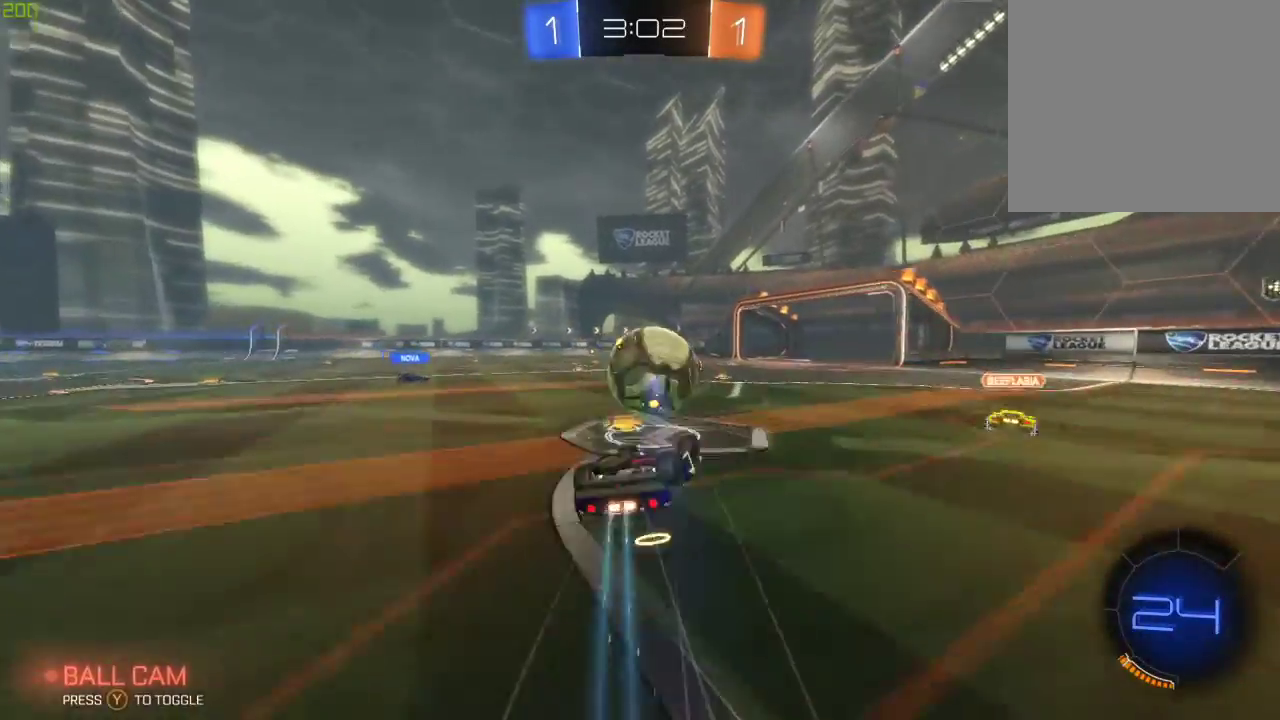
{"buttons": ["R2"], "left_stick": "left", "right_stick": "center", "events": [[33, "R2", "down"], [117, "left_stick", "center"], [400, "left_stick", "left"]]}
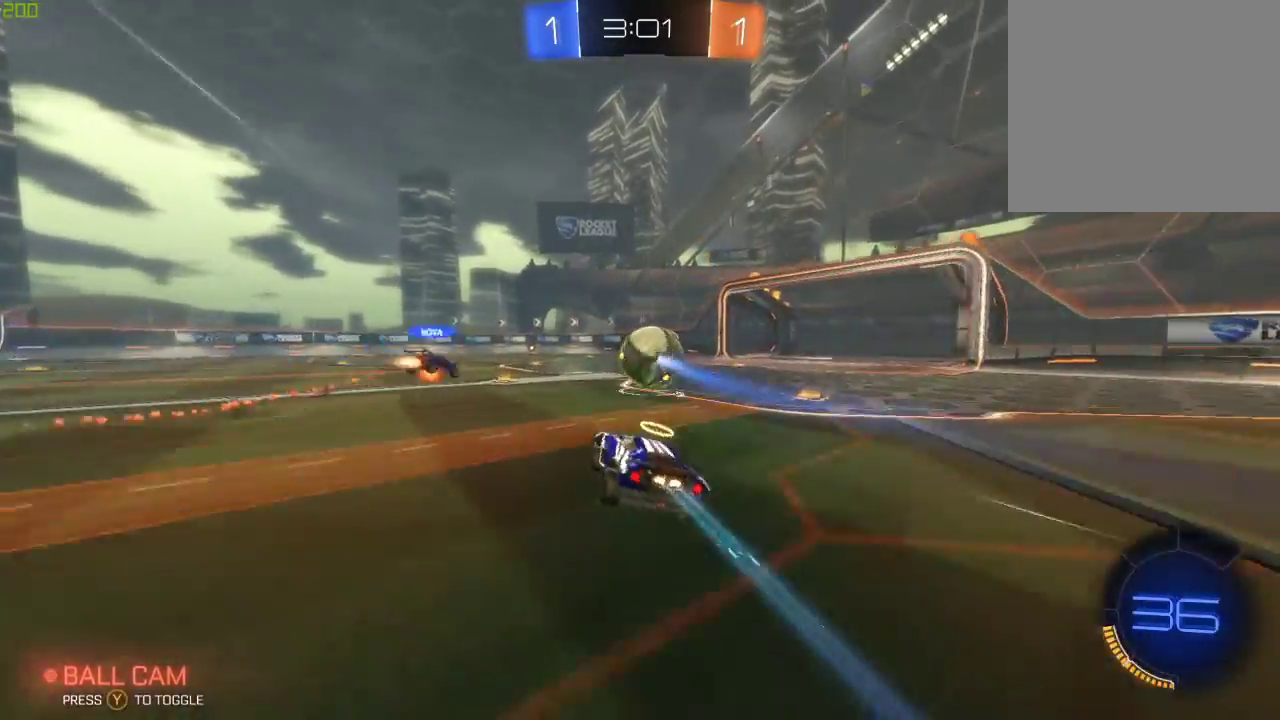
{"buttons": ["A", "B", "R2"], "left_stick": "up-left", "right_stick": "center", "events": [[150, "B", "down"], [417, "left_stick", "up-left"], [483, "A", "down"]]}
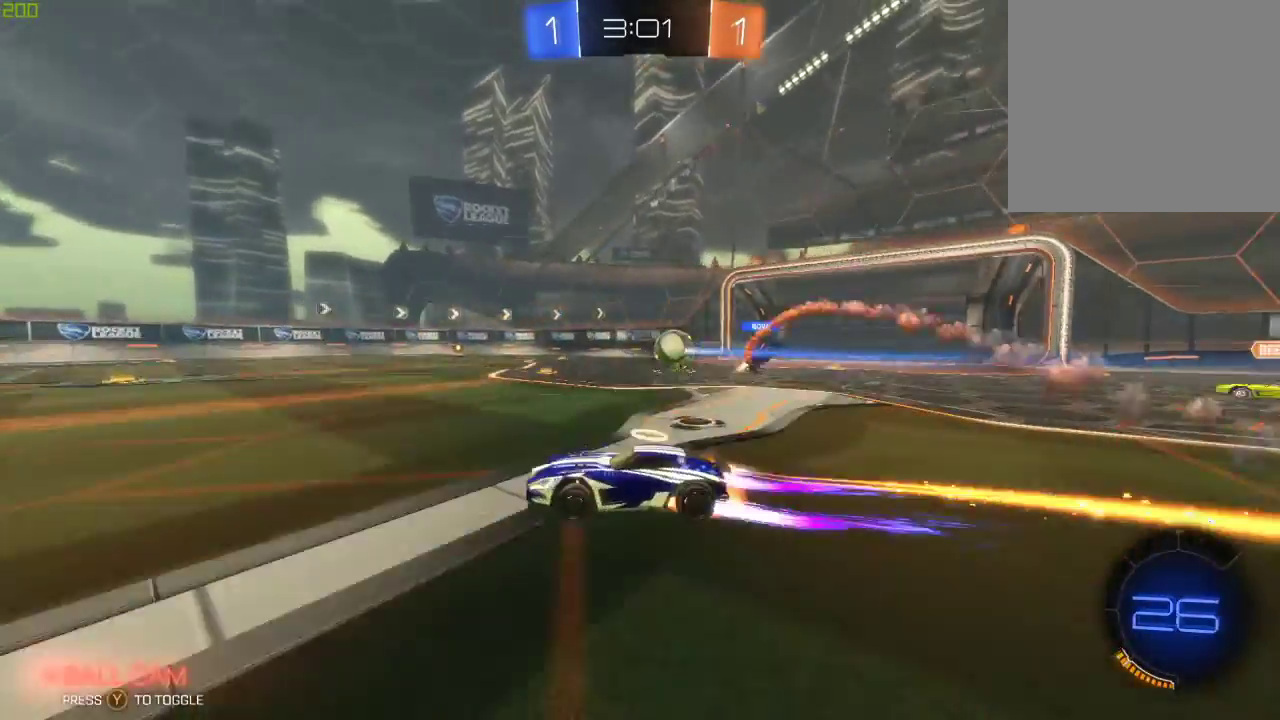
{"buttons": ["R2"], "left_stick": "center", "right_stick": "center", "events": [[33, "left_stick", "up"], [50, "A", "up"], [100, "A", "down"], [217, "B", "up"], [233, "Y", "down"], [250, "A", "up"], [317, "left_stick", "center"], [350, "Y", "up"]]}
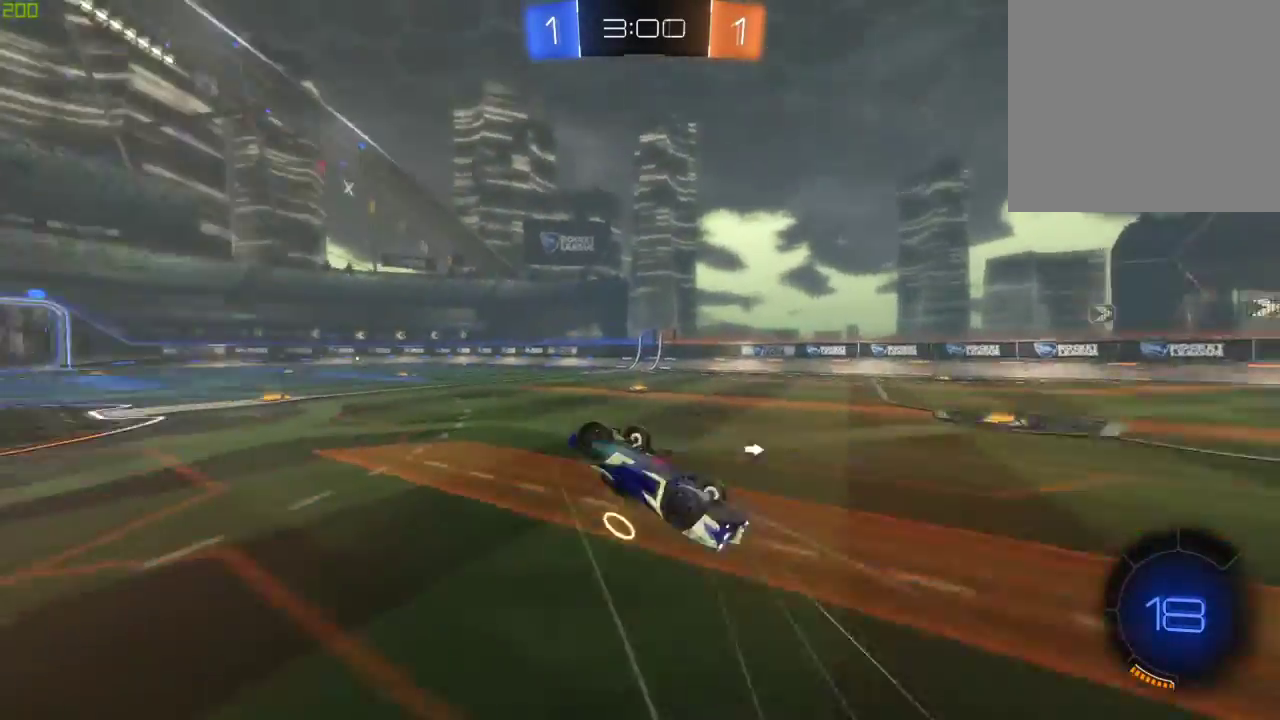
{"buttons": ["R2"], "left_stick": "down", "right_stick": "center", "events": [[250, "left_stick", "down"], [350, "Y", "down"], [417, "left_stick", "center"], [467, "Y", "up"], [467, "left_stick", "down"]]}
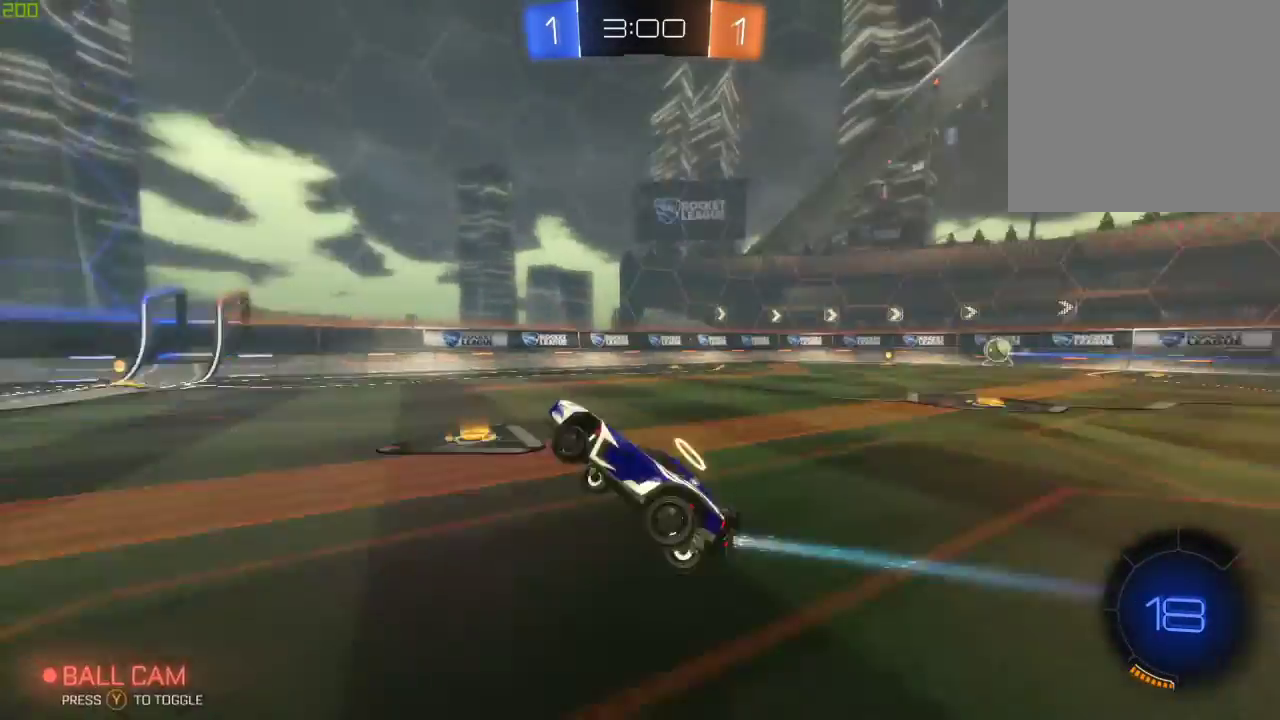
{"buttons": ["B", "R2"], "left_stick": "down-right", "right_stick": "center", "events": [[133, "left_stick", "down-right"], [333, "B", "down"]]}
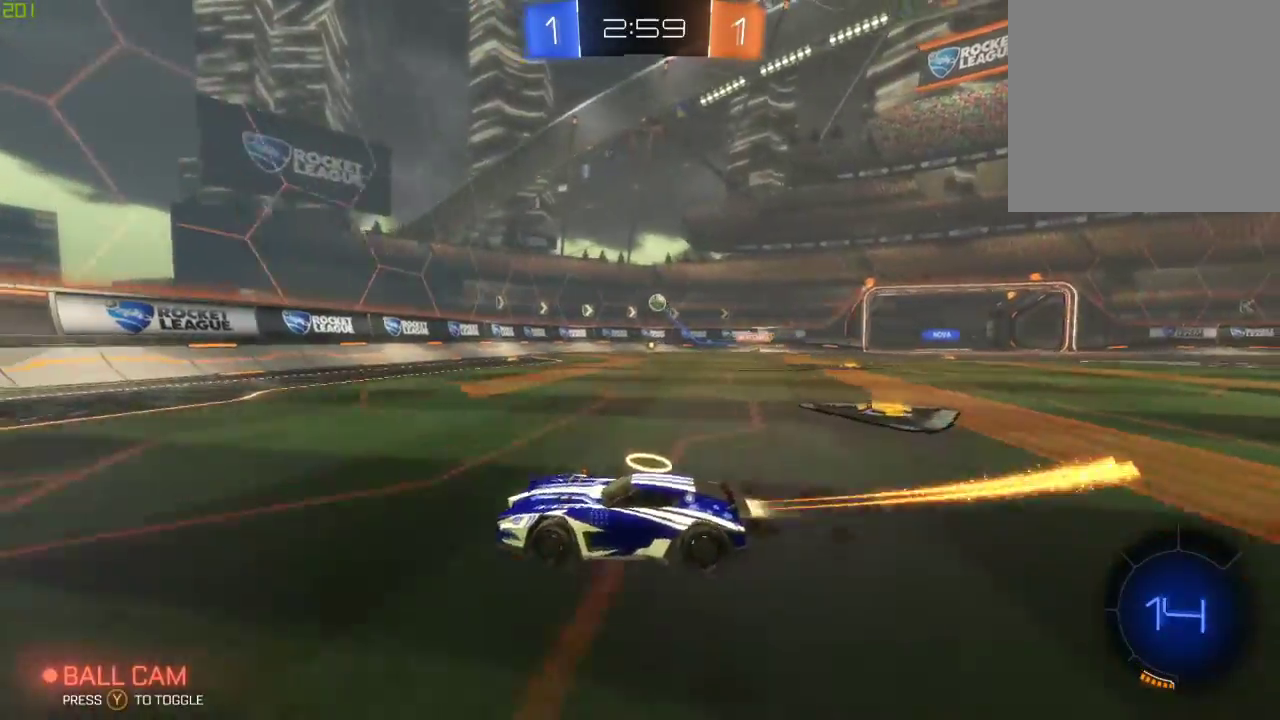
{"buttons": ["R2"], "left_stick": "center", "right_stick": "center", "events": [[17, "B", "up"], [33, "left_stick", "center"], [83, "left_stick", "left"], [283, "left_stick", "center"], [333, "left_stick", "left"], [483, "left_stick", "center"]]}
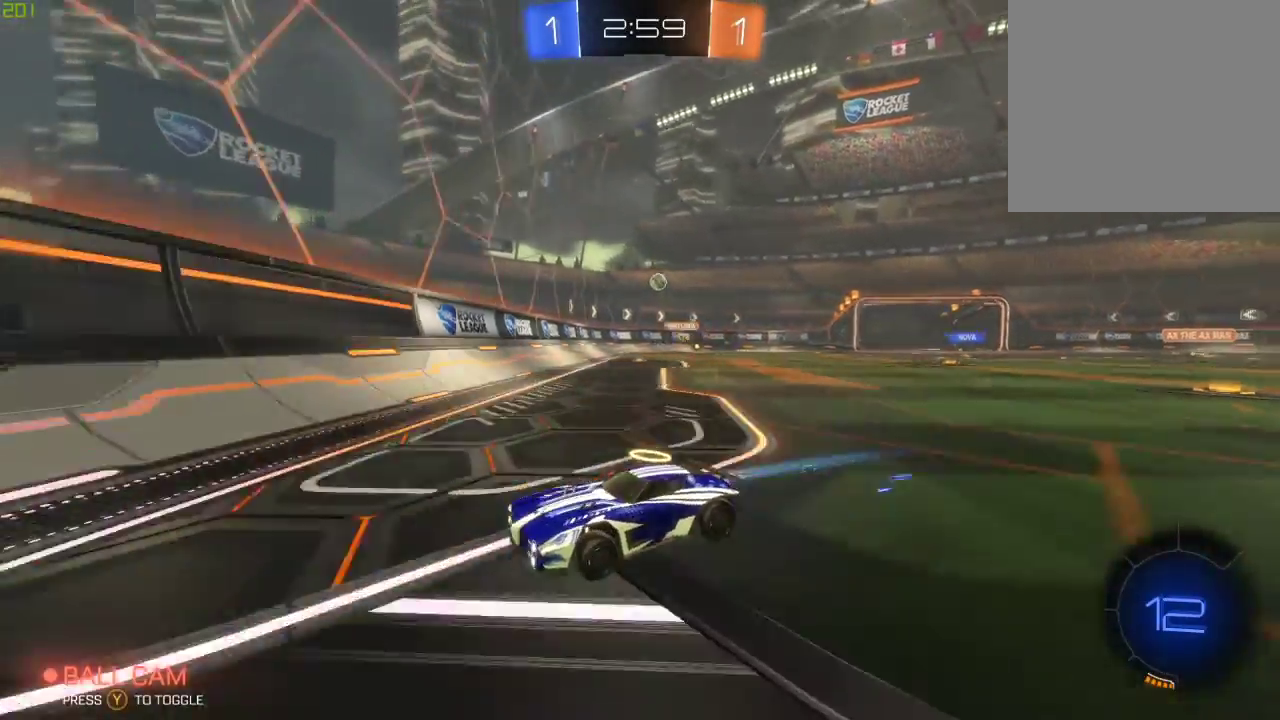
{"buttons": ["R2"], "left_stick": "left", "right_stick": "center", "events": [[117, "left_stick", "left"], [133, "L2", "down"], [333, "R2", "up"], [350, "L2", "up"], [500, "R2", "down"]]}
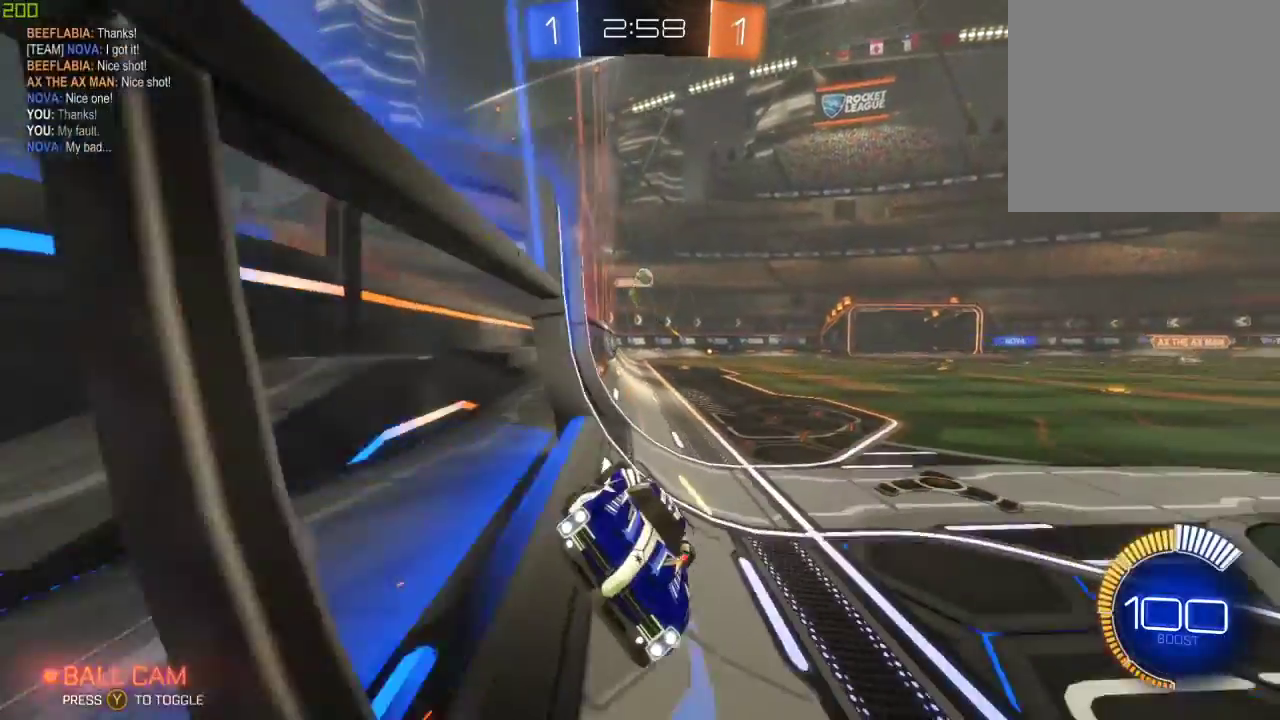
{"buttons": ["R2"], "left_stick": "left", "right_stick": "center", "events": [[117, "X", "down"], [333, "X", "up"]]}
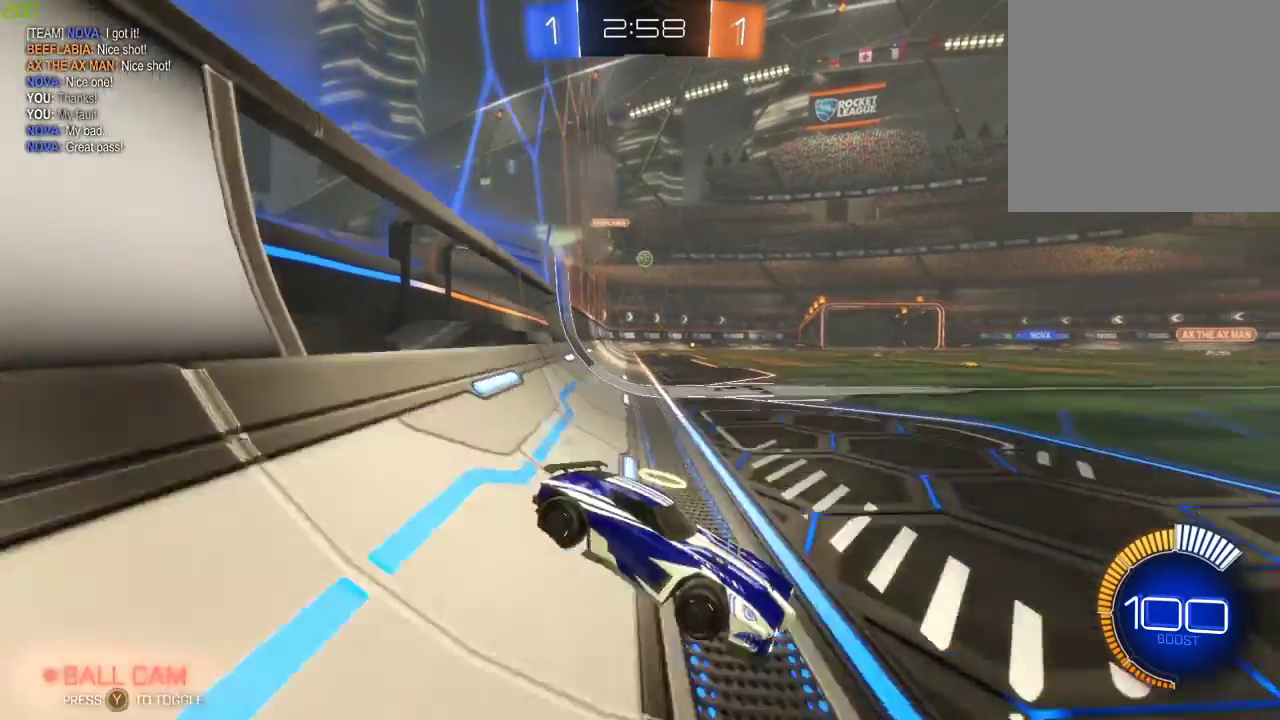
{"buttons": ["B", "X", "R2"], "left_stick": "up-left", "right_stick": "center", "events": [[33, "left_stick", "center"], [117, "DPAD_DOWN", "down"], [183, "DPAD_DOWN", "up"], [200, "R2", "up"], [250, "DPAD_DOWN", "down"], [317, "DPAD_DOWN", "up"], [317, "R2", "down"], [400, "B", "down"], [417, "left_stick", "up-left"], [450, "X", "down"]]}
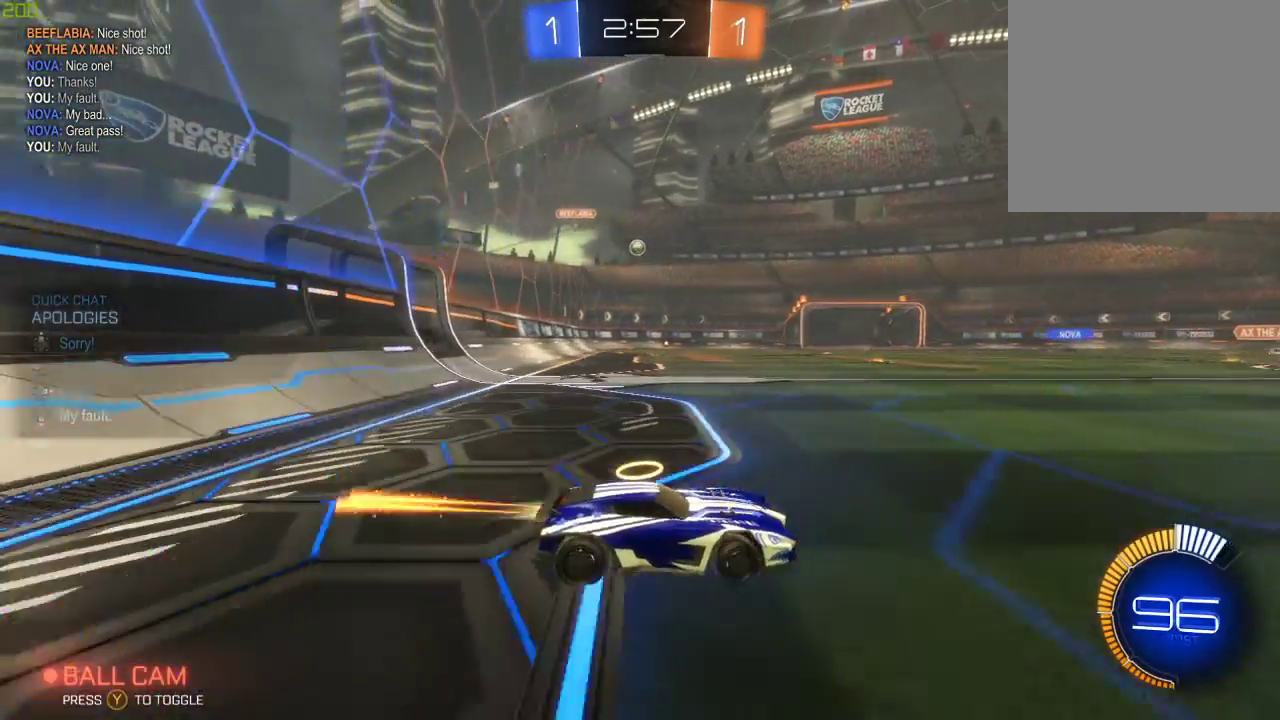
{"buttons": ["B", "R2"], "left_stick": "up-left", "right_stick": "center", "events": [[83, "X", "up"]]}
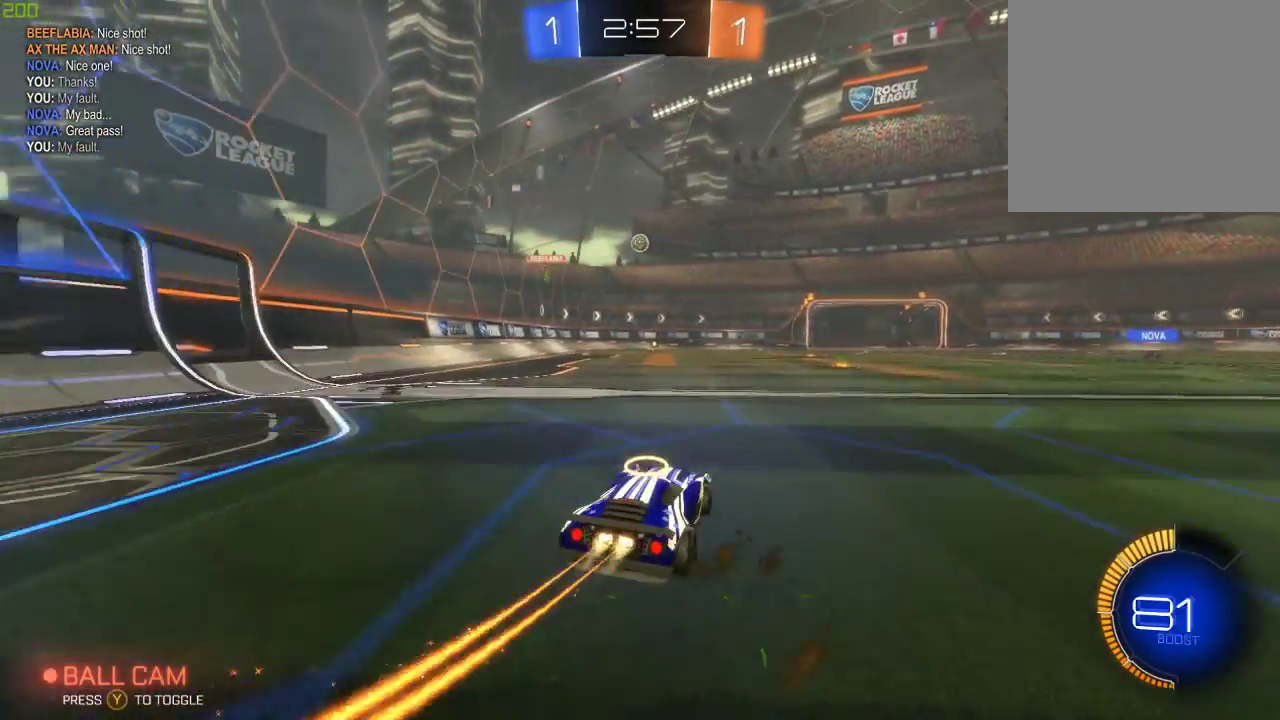
{"buttons": ["B", "R2"], "left_stick": "center", "right_stick": "center", "events": [[17, "left_stick", "center"]]}
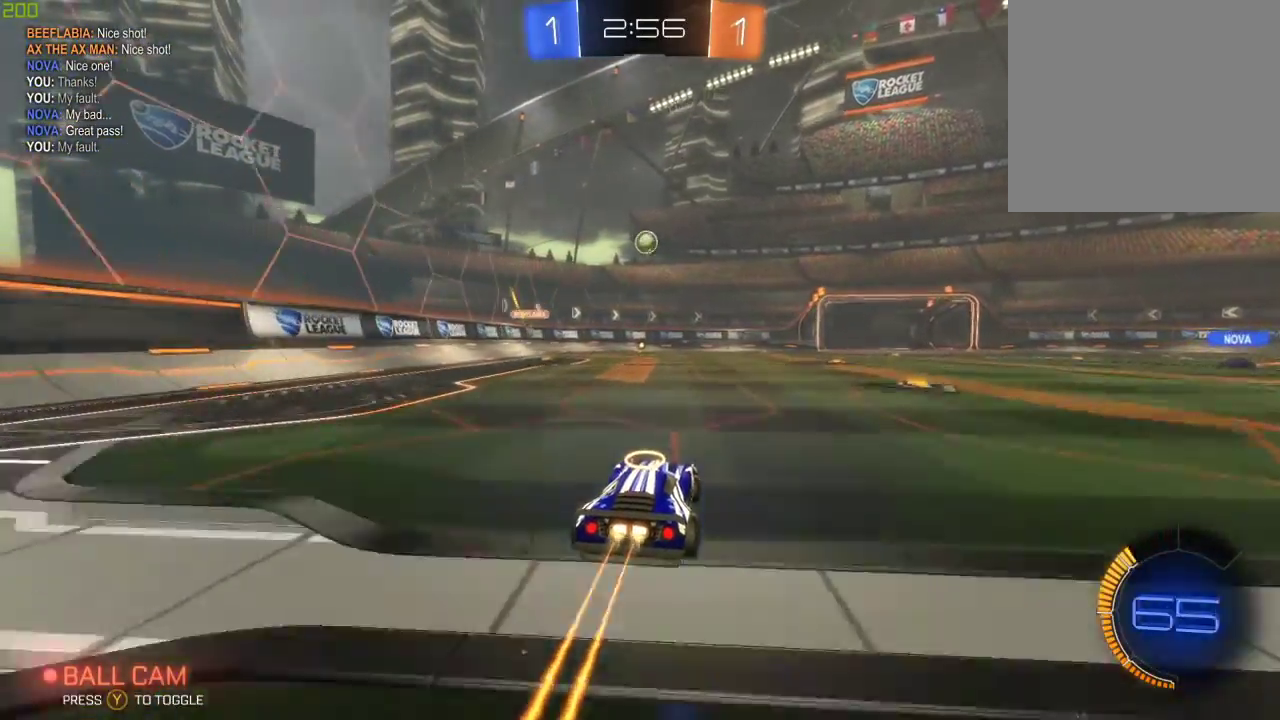
{"buttons": ["R2"], "left_stick": "down-right", "right_stick": "center", "events": [[67, "left_stick", "right"], [167, "left_stick", "center"], [217, "B", "up"], [217, "left_stick", "left"], [317, "left_stick", "down-right"], [367, "X", "down"], [483, "X", "up"]]}
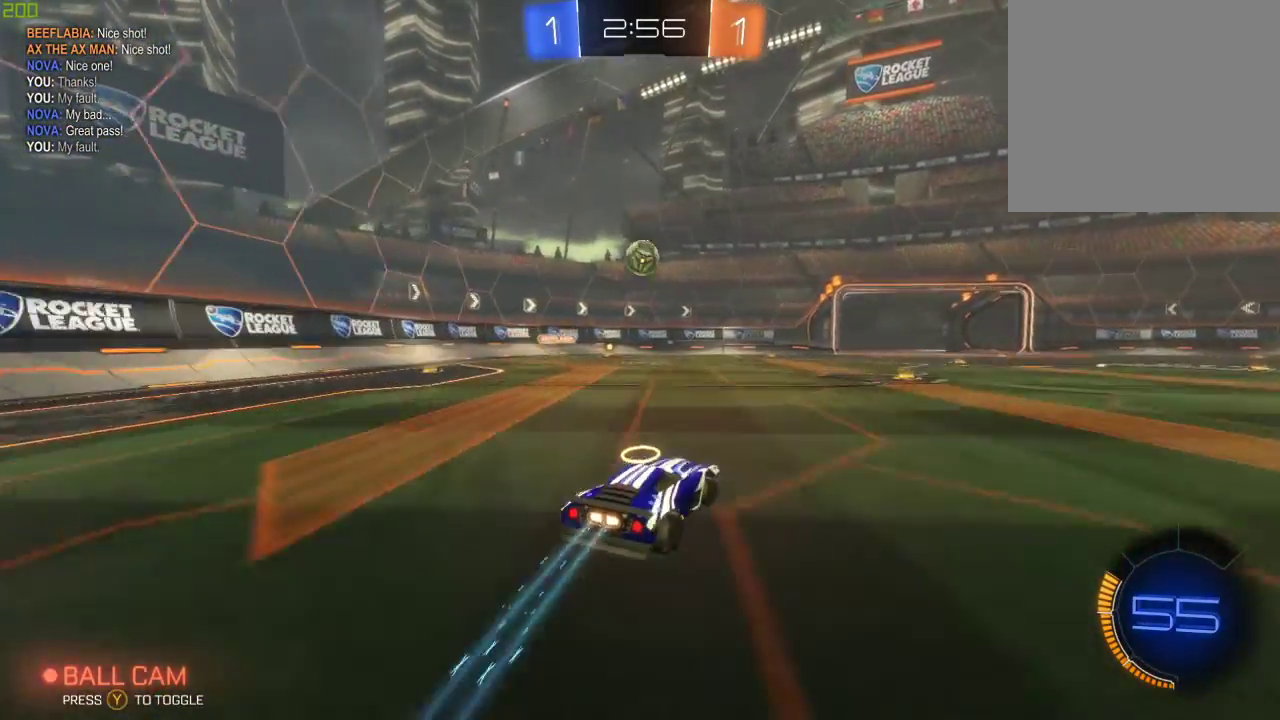
{"buttons": ["L2"], "left_stick": "left", "right_stick": "center", "events": [[267, "L2", "down"], [333, "R2", "up"], [333, "left_stick", "left"]]}
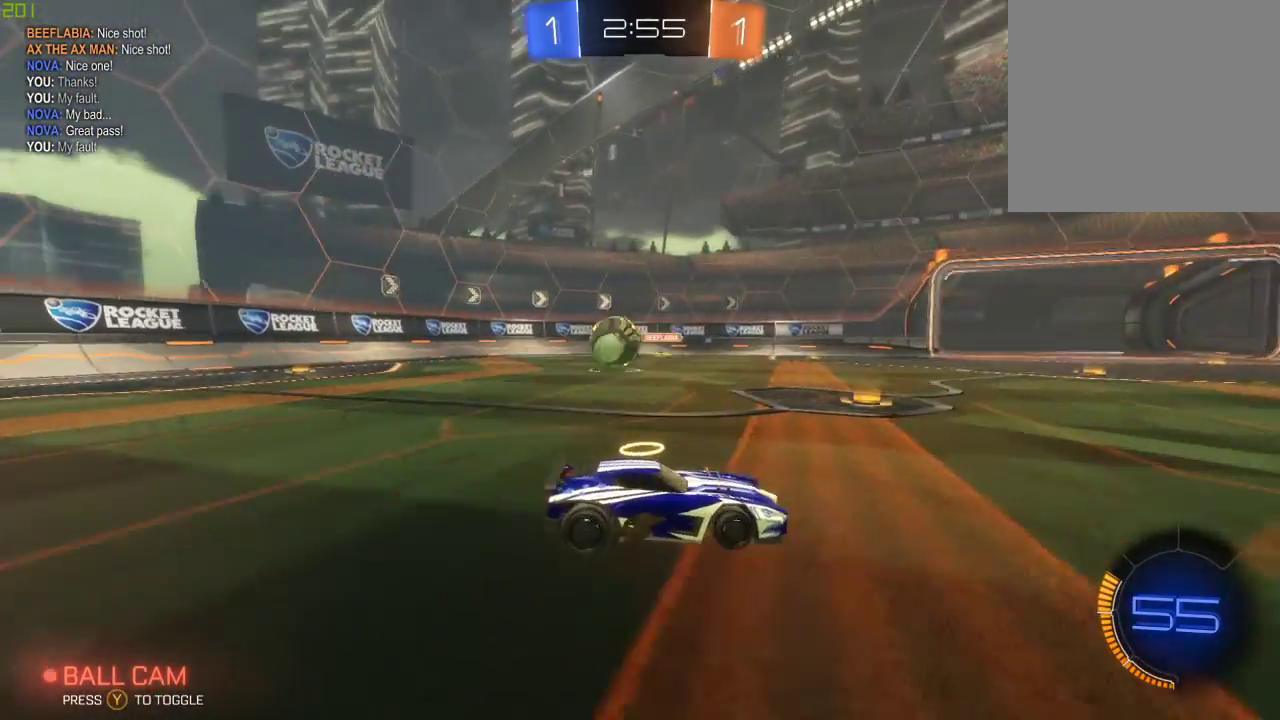
{"buttons": ["R2"], "left_stick": "right", "right_stick": "center", "events": [[167, "left_stick", "center"], [250, "left_stick", "right"], [450, "R2", "down"], [483, "L2", "up"]]}
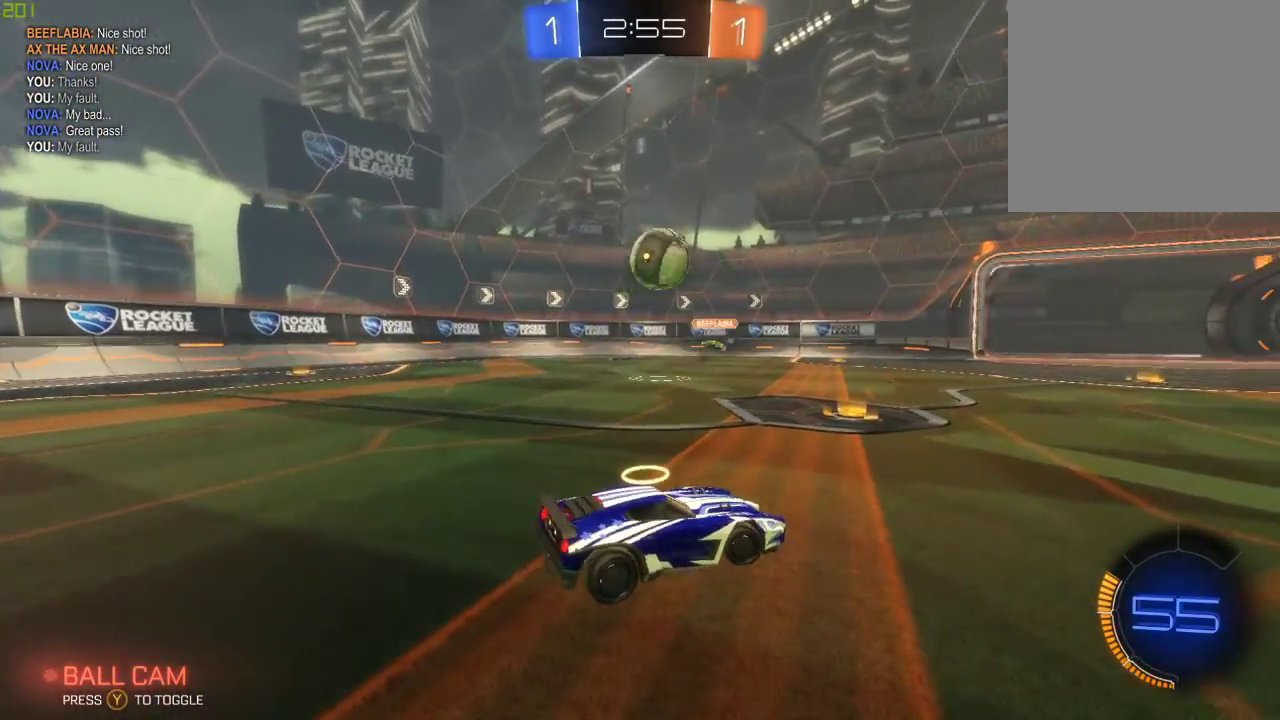
{"buttons": ["A", "R2"], "left_stick": "down", "right_stick": "center", "events": [[33, "left_stick", "left"], [183, "left_stick", "down"], [200, "A", "down"], [300, "A", "up"], [350, "left_stick", "center"], [417, "A", "down"], [483, "left_stick", "down"]]}
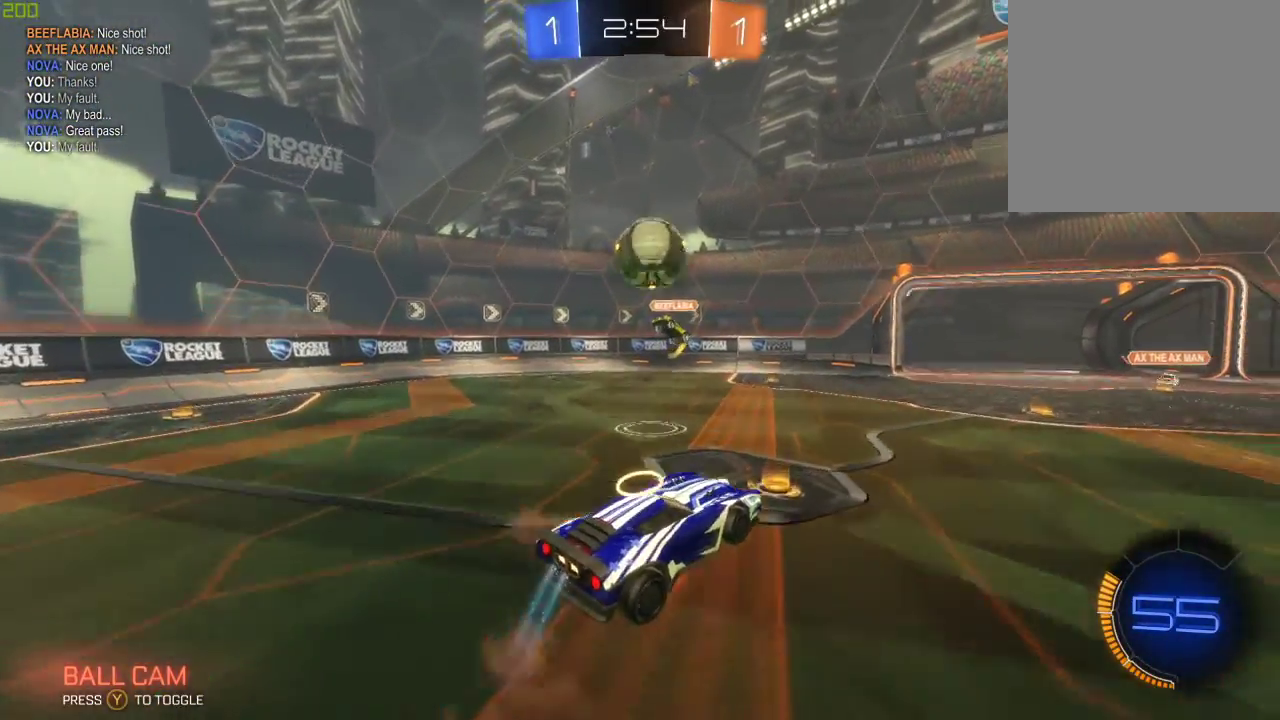
{"buttons": ["R2"], "left_stick": "center", "right_stick": "center", "events": [[117, "A", "up"], [267, "left_stick", "center"]]}
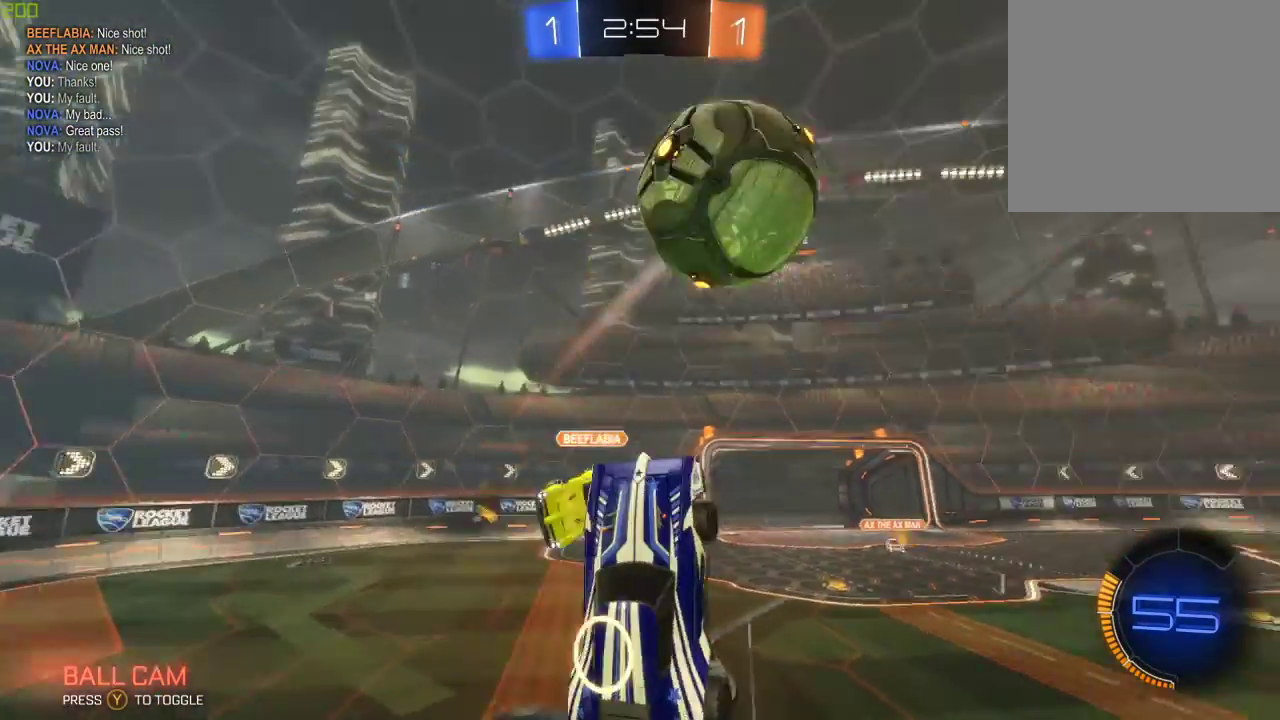
{"buttons": ["X", "R2"], "left_stick": "down-right", "right_stick": "center", "events": [[67, "left_stick", "down"], [83, "Y", "down"], [200, "Y", "up"], [317, "Y", "down"], [333, "R2", "up"], [417, "R2", "down"], [433, "left_stick", "down-right"], [450, "X", "down"], [450, "Y", "up"]]}
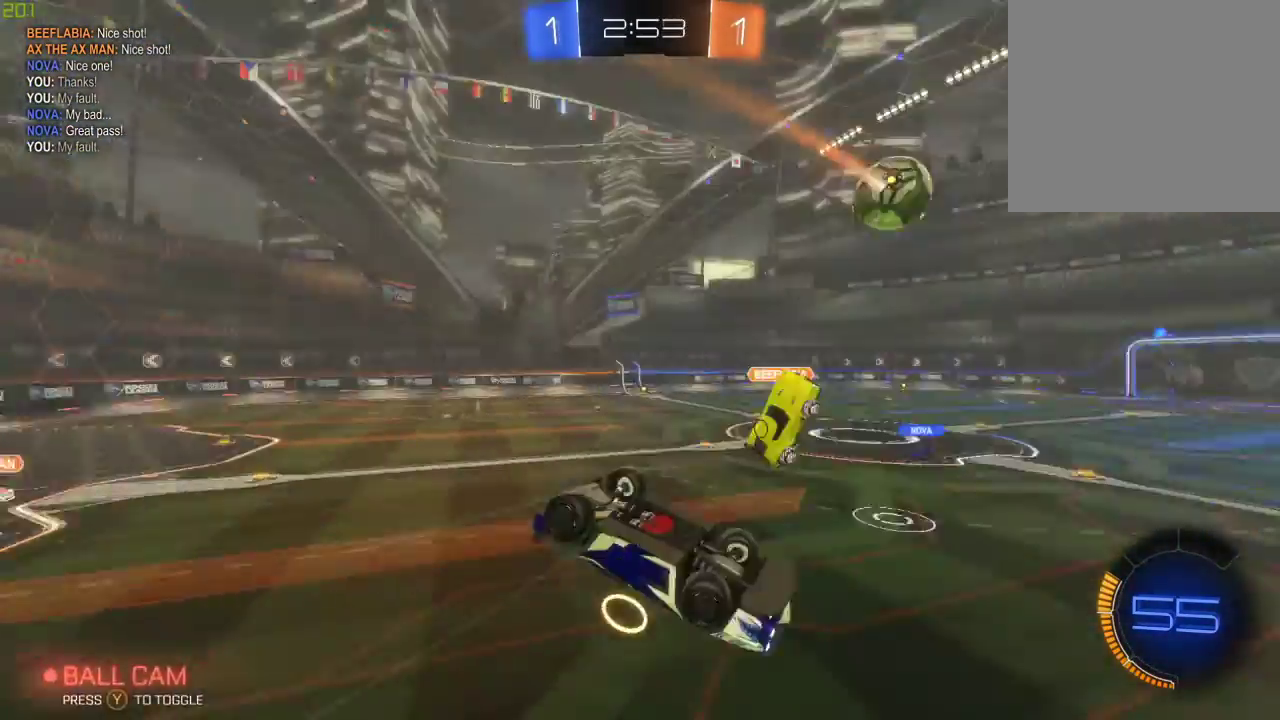
{"buttons": ["R2"], "left_stick": "center", "right_stick": "center", "events": [[117, "left_stick", "right"], [233, "X", "up"], [367, "left_stick", "center"]]}
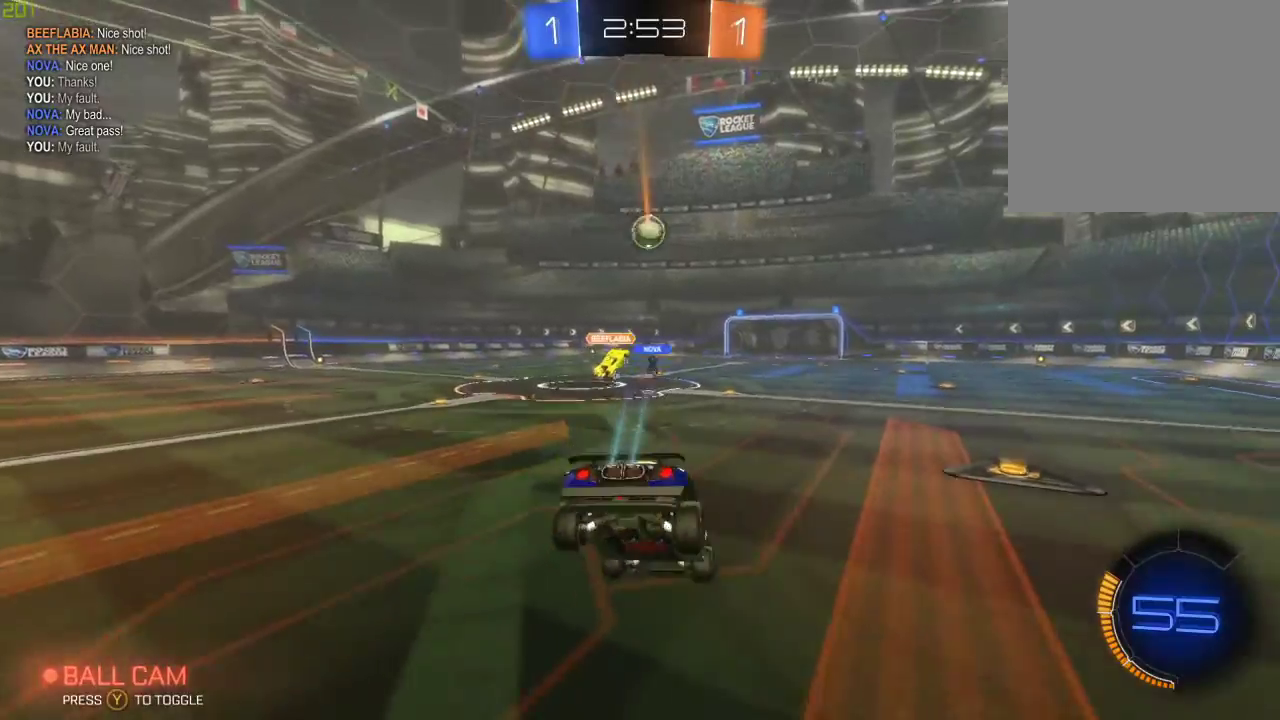
{"buttons": ["B", "R2"], "left_stick": "right", "right_stick": "center", "events": [[33, "left_stick", "down-left"], [217, "B", "down"], [283, "left_stick", "center"], [333, "left_stick", "right"]]}
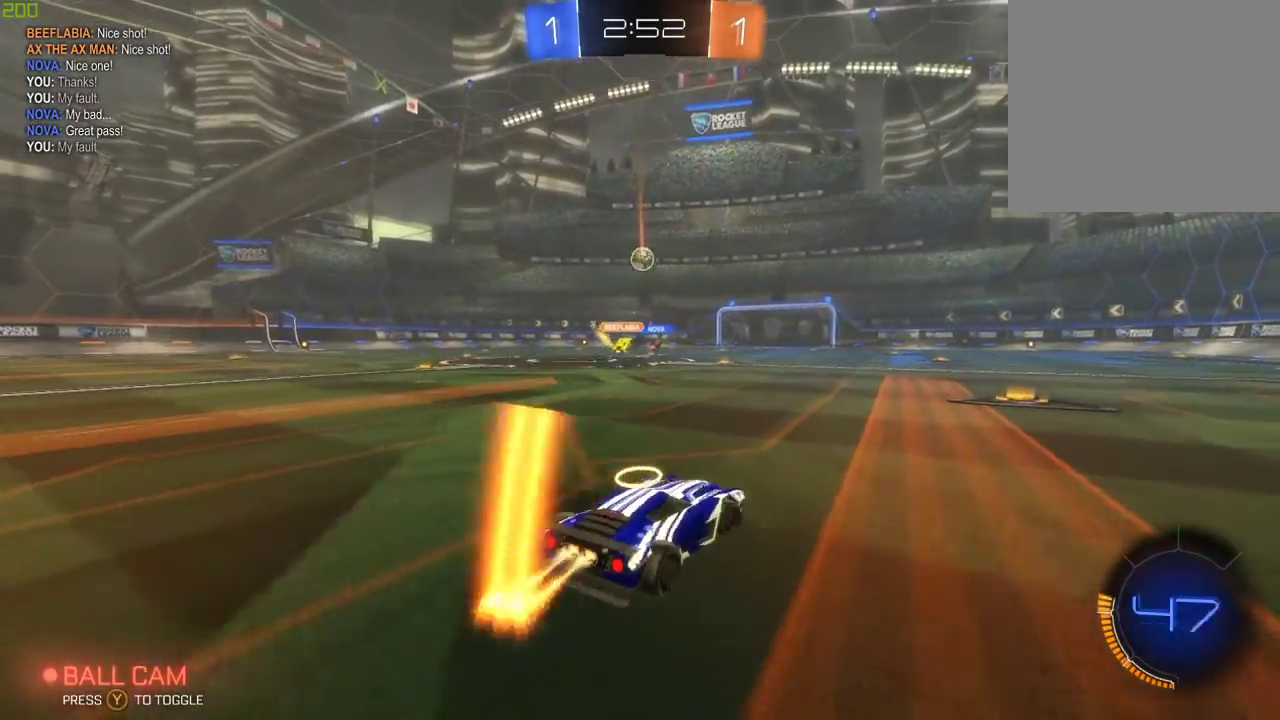
{"buttons": ["B", "R2"], "left_stick": "center", "right_stick": "center", "events": [[133, "left_stick", "center"]]}
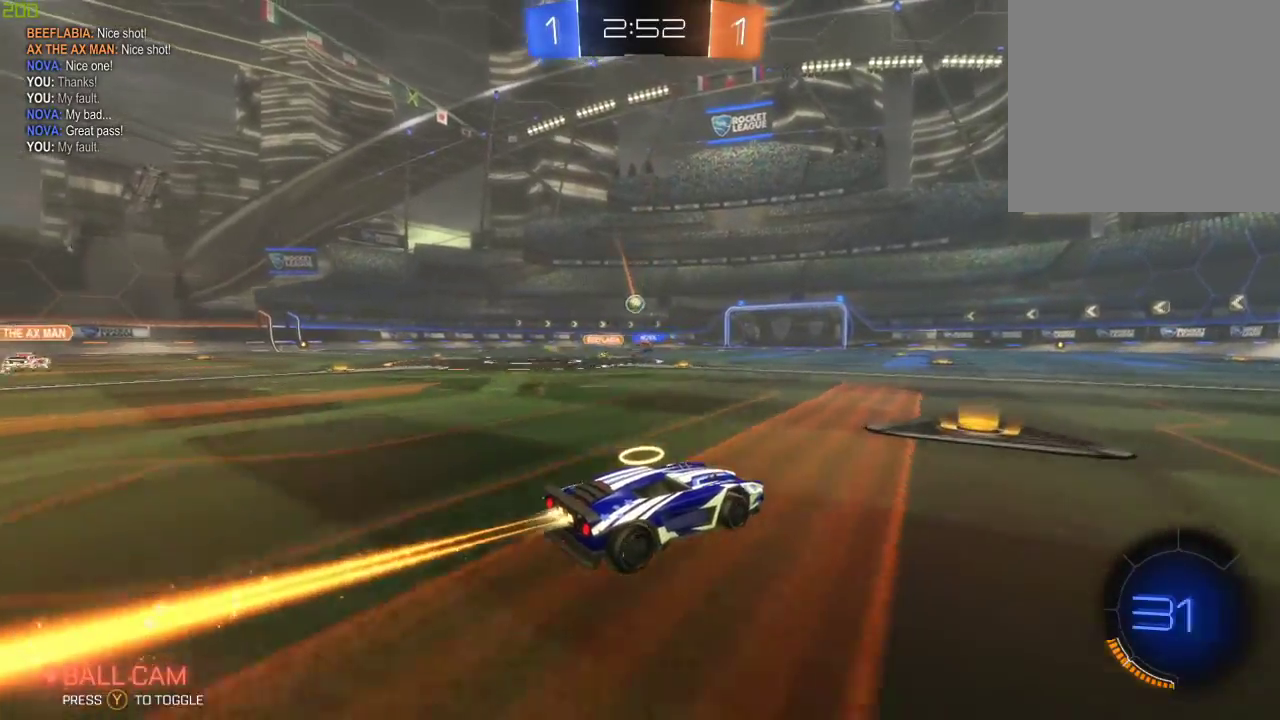
{"buttons": ["A", "B", "R2"], "left_stick": "up", "right_stick": "center", "events": [[17, "left_stick", "down-left"], [150, "left_stick", "center"], [233, "A", "down"], [283, "left_stick", "up"], [317, "A", "up"], [383, "A", "down"]]}